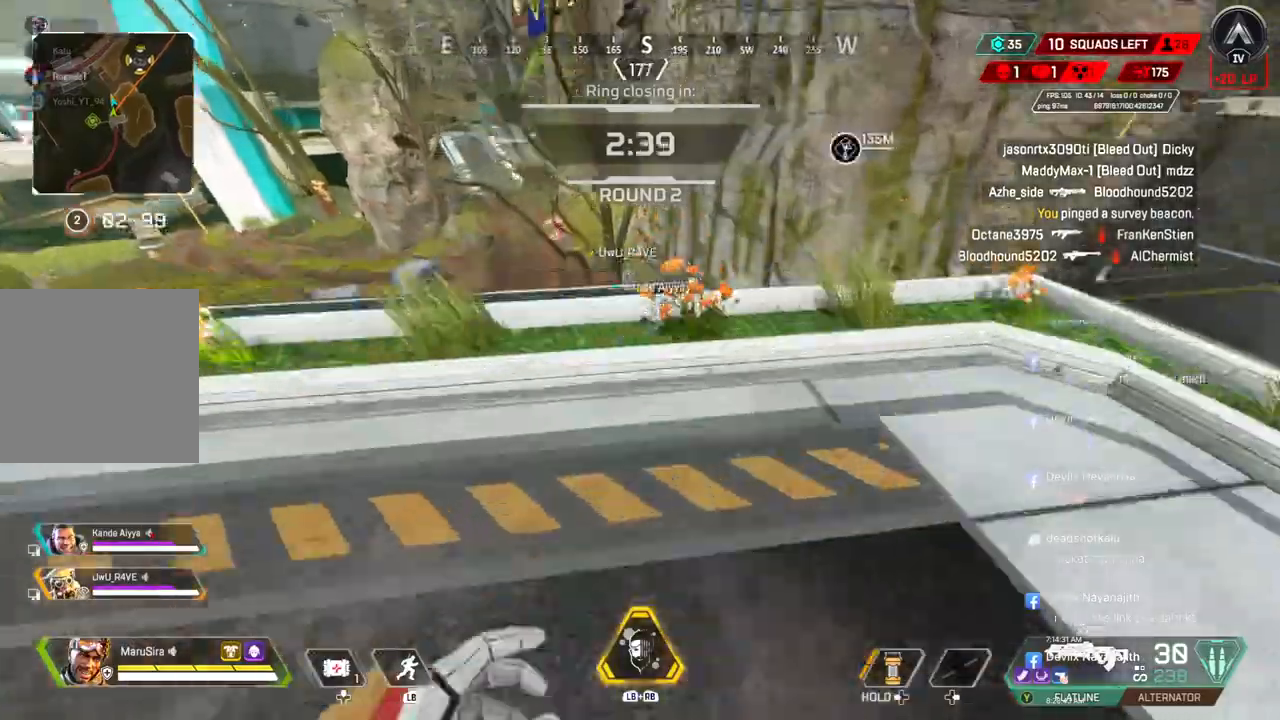
Gameplay with a controller (Xbox layout); each line is a JSON object with the inputs held at the frame after it. "events" lists button and stick changes between this image and that frame as [ms after this image, input, new state], when the widget could be followed in between. Not read: HOME L3.
{"buttons": ["B"], "left_stick": "up", "right_stick": "up", "events": [[33, "B", "down"], [433, "right_stick", "up"]]}
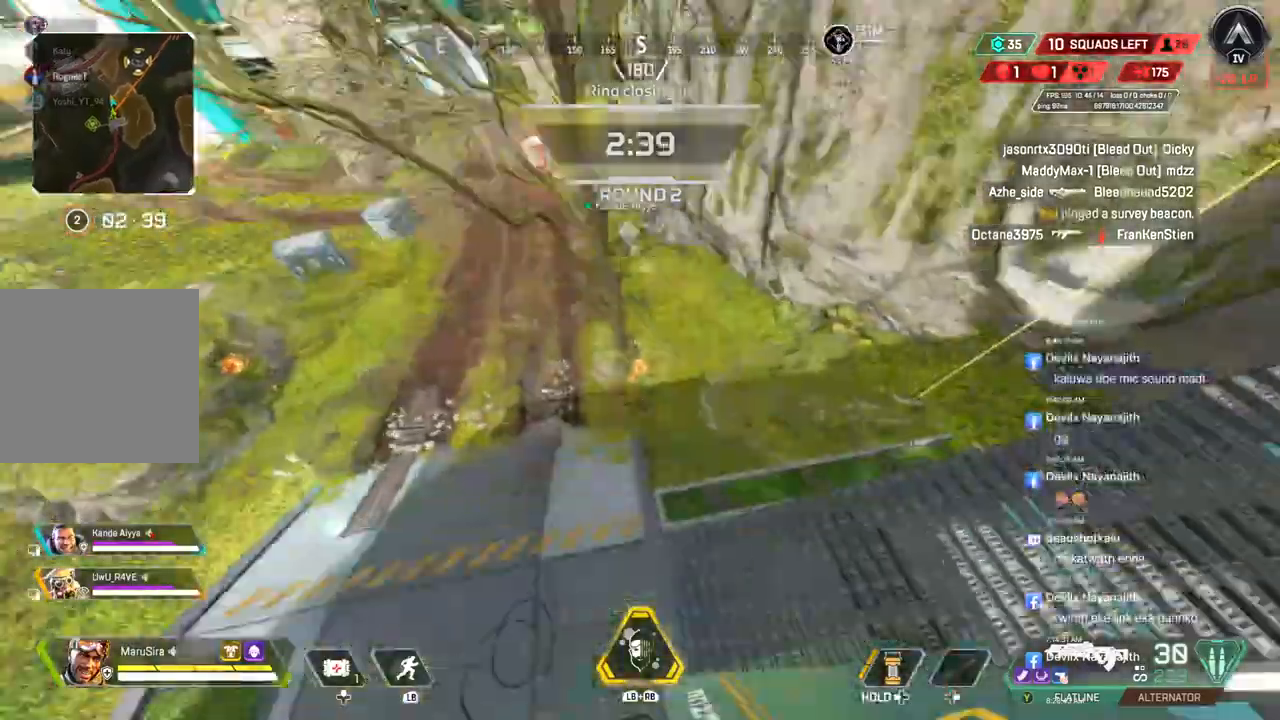
{"buttons": ["B"], "left_stick": "up", "right_stick": "center", "events": [[67, "A", "down"], [133, "right_stick", "center"], [267, "A", "up"]]}
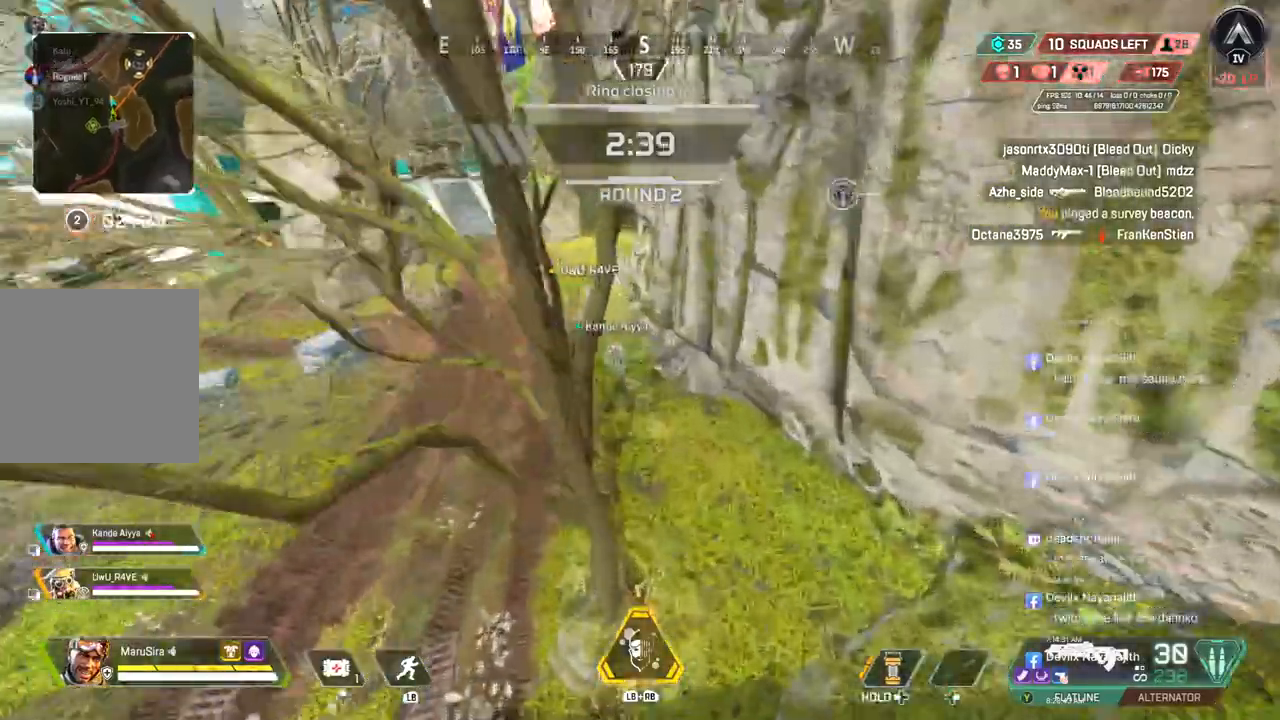
{"buttons": ["B"], "left_stick": "up", "right_stick": "center", "events": []}
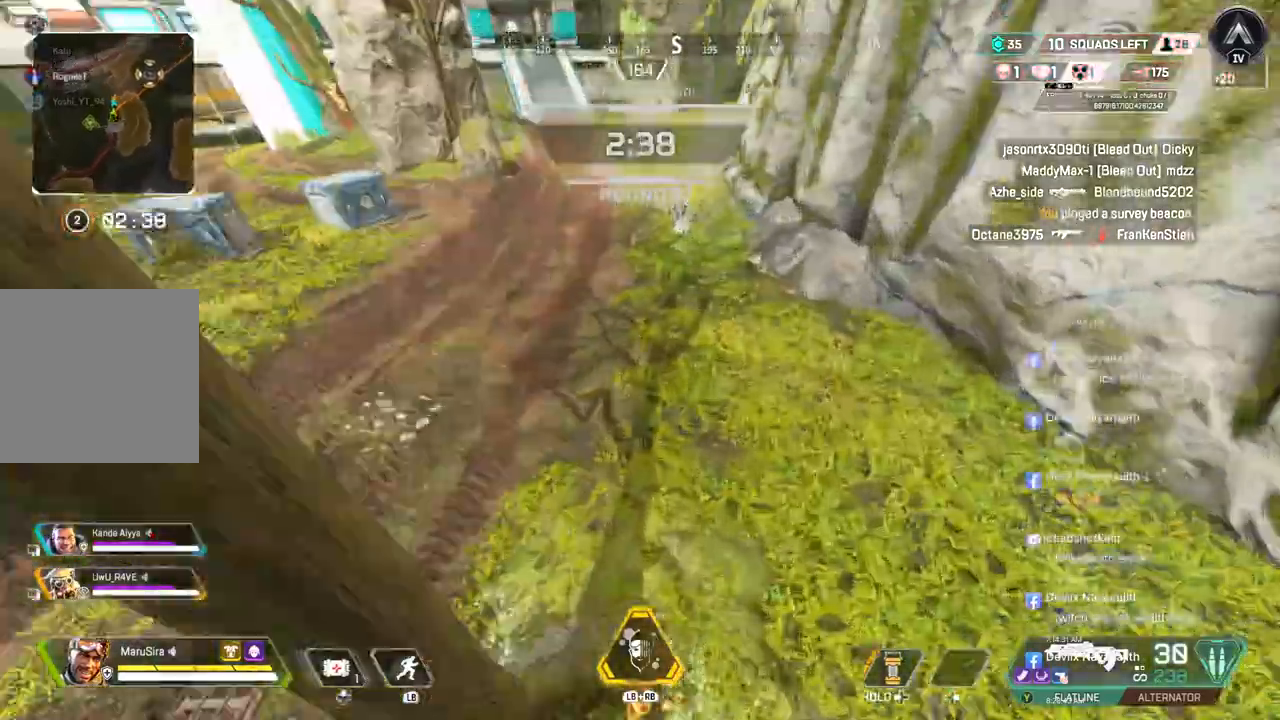
{"buttons": ["B"], "left_stick": "up", "right_stick": "up", "events": [[367, "right_stick", "up"]]}
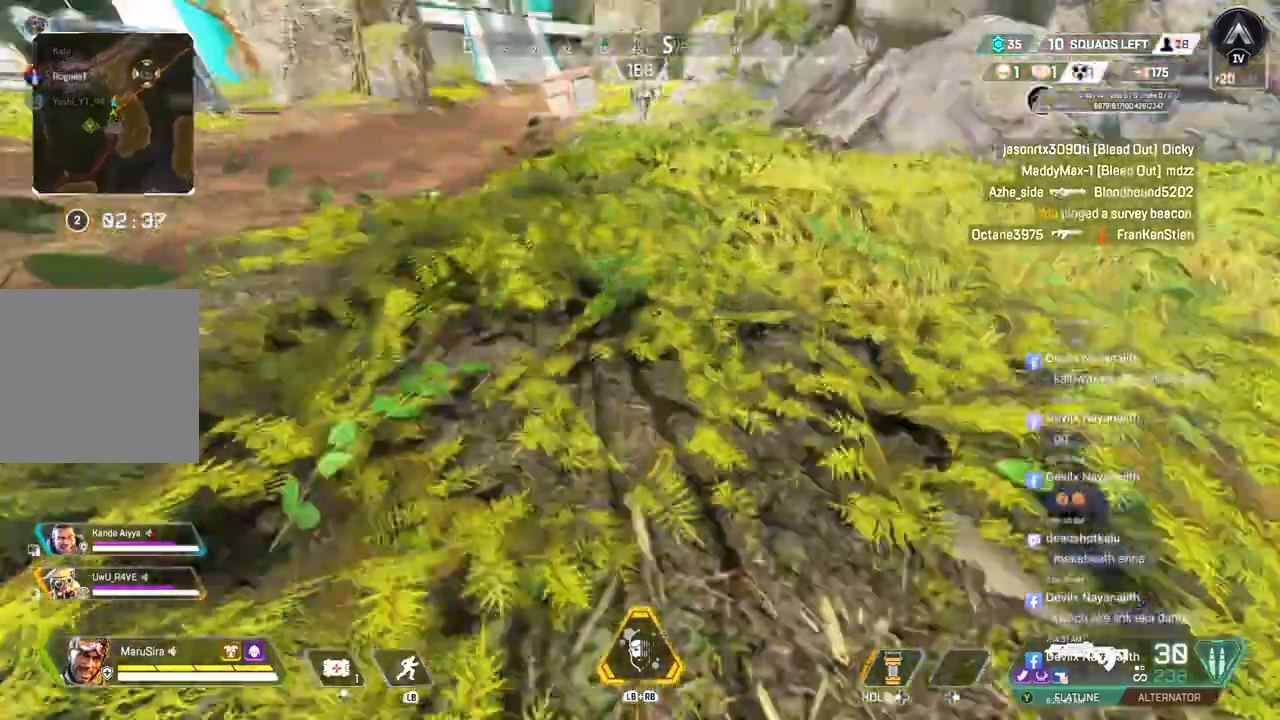
{"buttons": ["B"], "left_stick": "up", "right_stick": "up", "events": []}
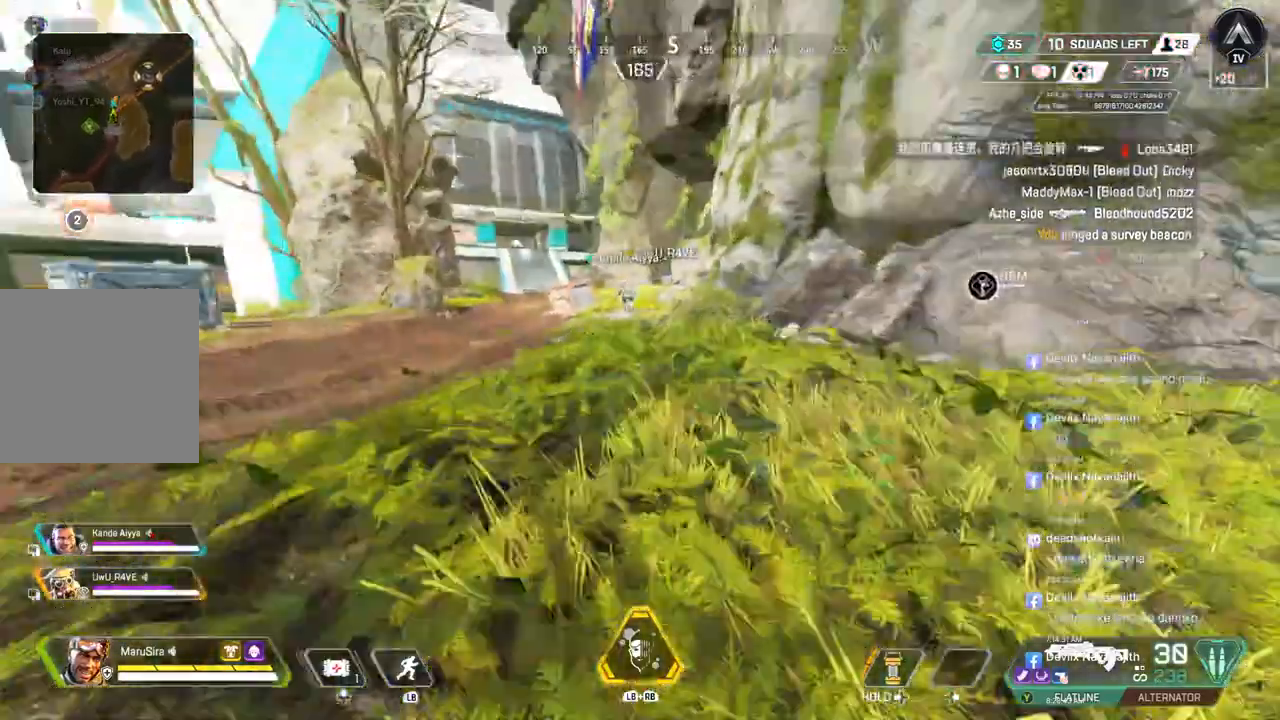
{"buttons": [], "left_stick": "up", "right_stick": "up", "events": [[33, "A", "down"], [133, "B", "up"], [167, "A", "up"]]}
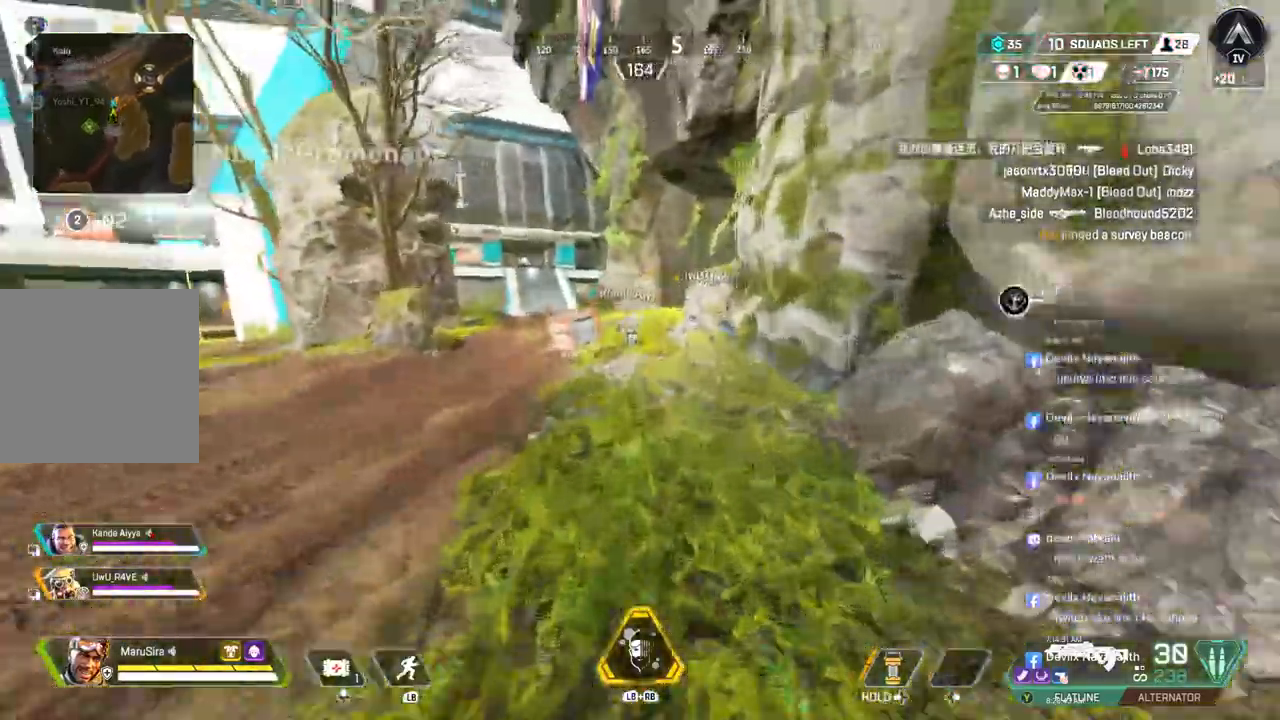
{"buttons": [], "left_stick": "up", "right_stick": "up", "events": []}
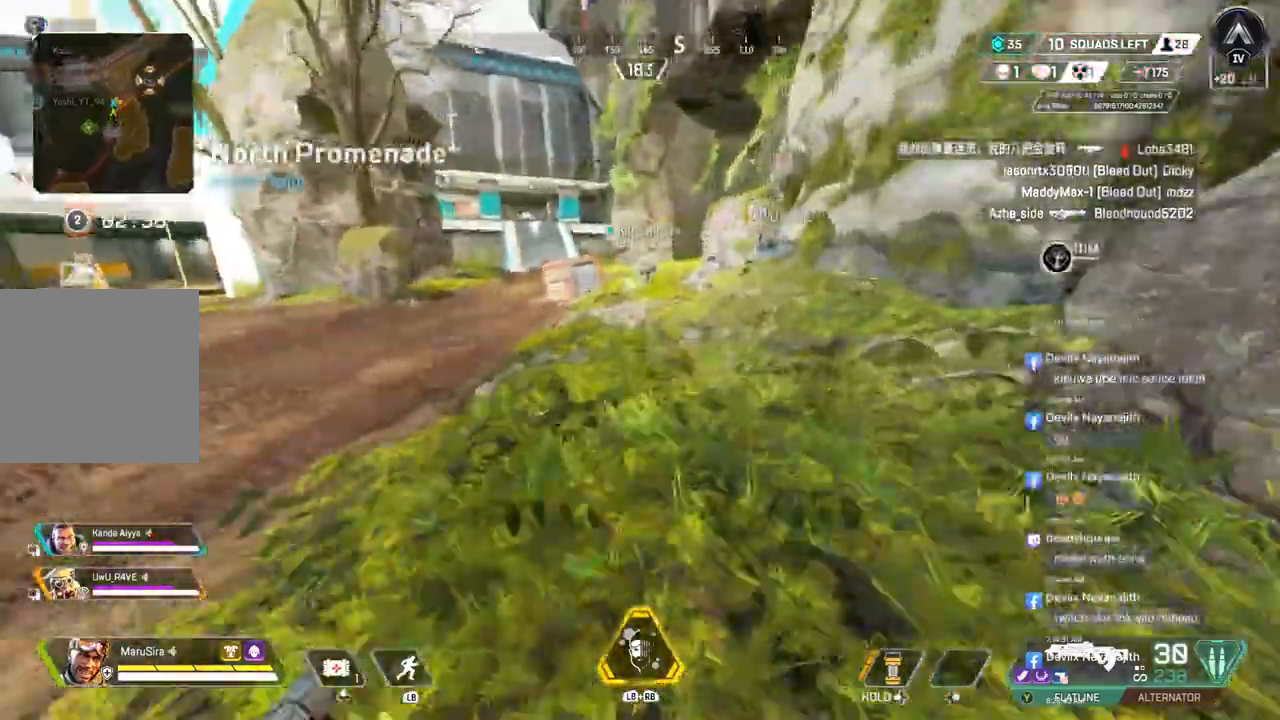
{"buttons": [], "left_stick": "up", "right_stick": "up", "events": []}
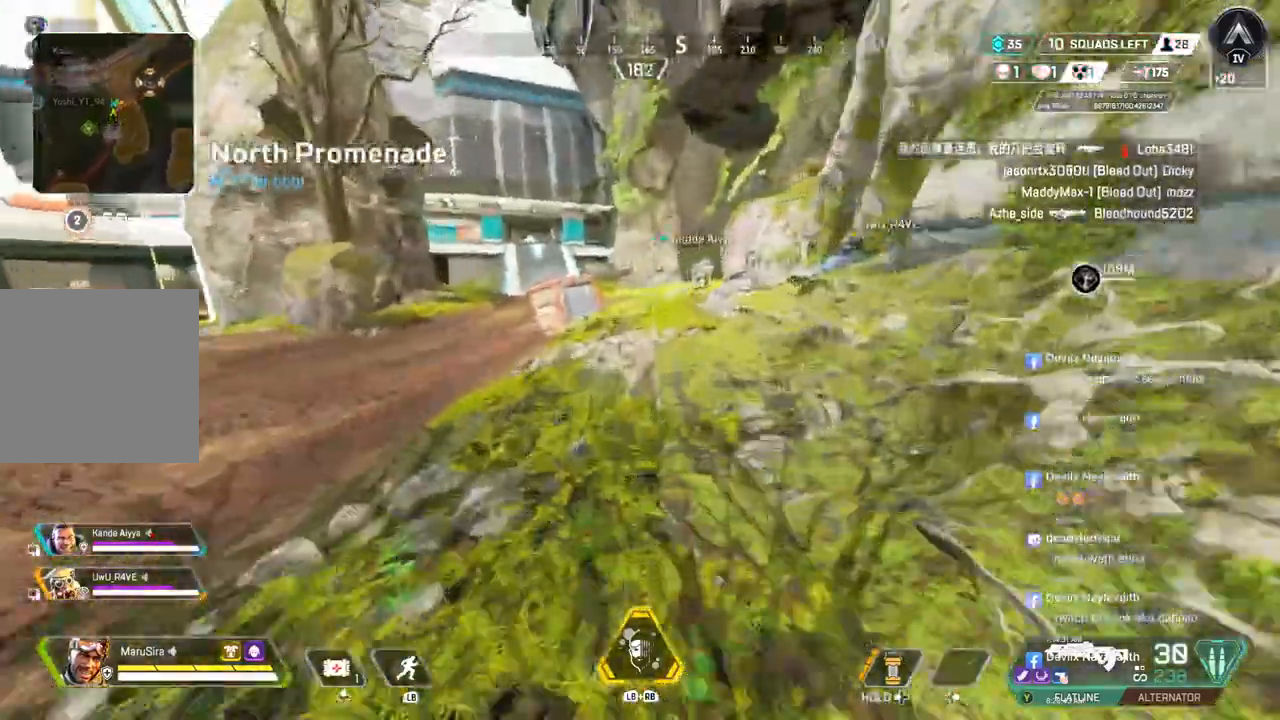
{"buttons": ["B"], "left_stick": "up", "right_stick": "up", "events": [[367, "B", "down"]]}
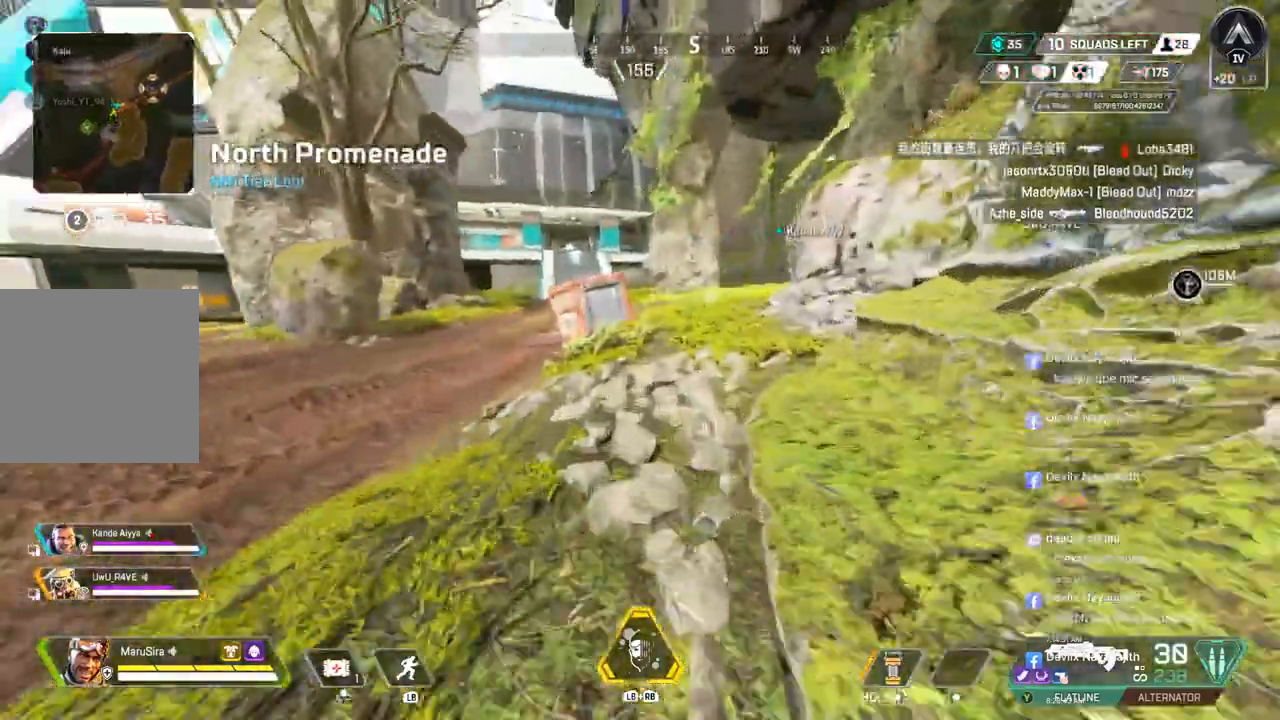
{"buttons": [], "left_stick": "up", "right_stick": "center", "events": [[233, "A", "down"], [367, "A", "up"], [367, "B", "up"], [367, "right_stick", "up-right"], [467, "right_stick", "center"]]}
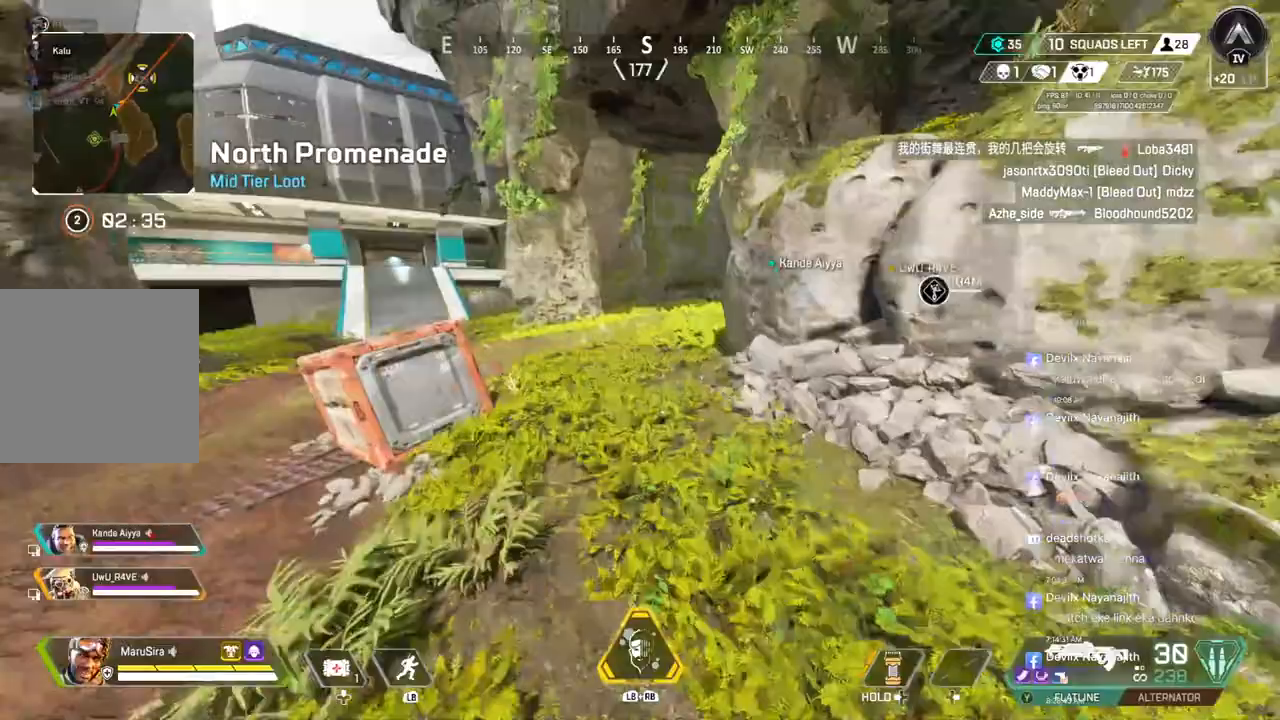
{"buttons": [], "left_stick": "up", "right_stick": "center", "events": []}
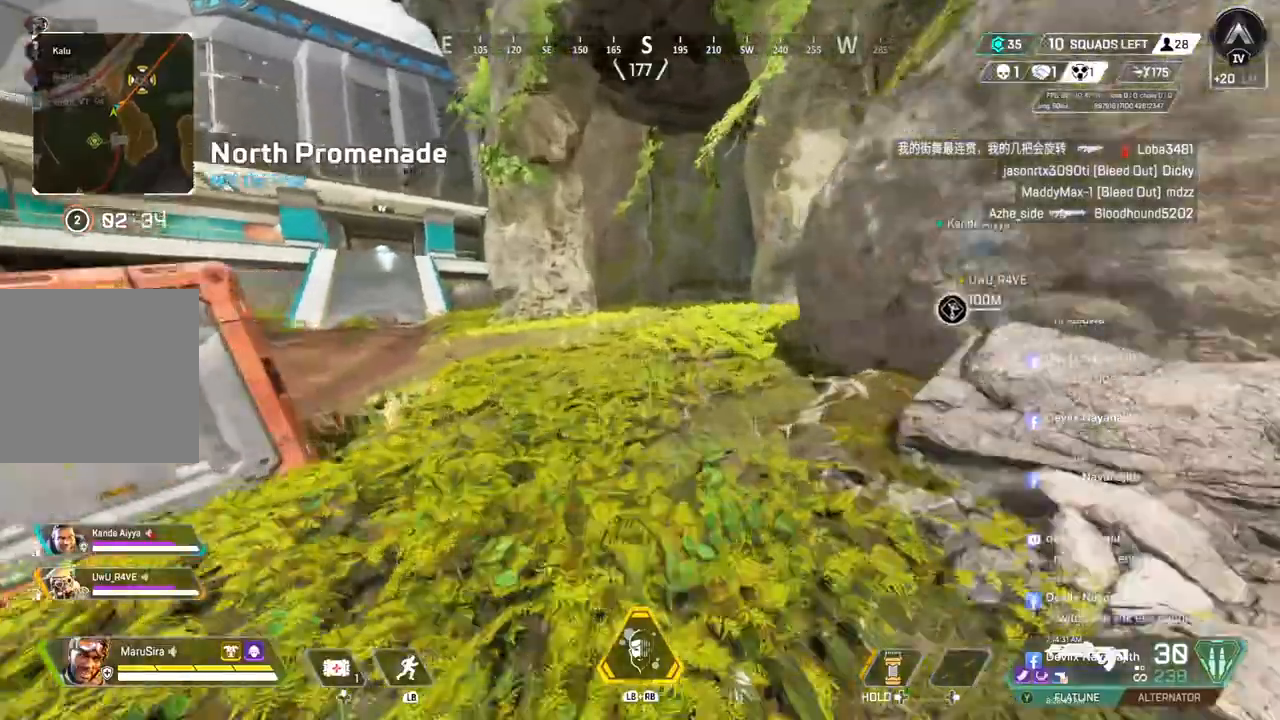
{"buttons": [], "left_stick": "up", "right_stick": "center", "events": [[367, "right_stick", "up-right"], [500, "right_stick", "center"]]}
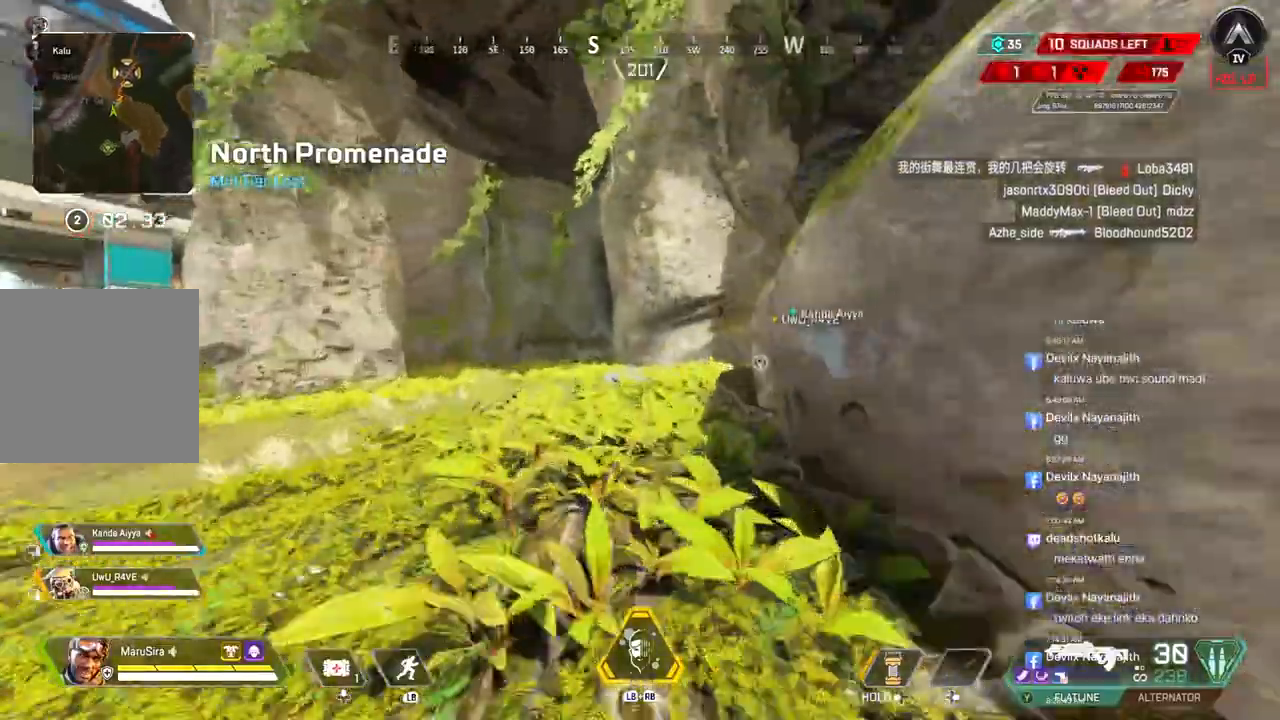
{"buttons": [], "left_stick": "up", "right_stick": "center", "events": [[100, "R2", "down"], [167, "R2", "up"]]}
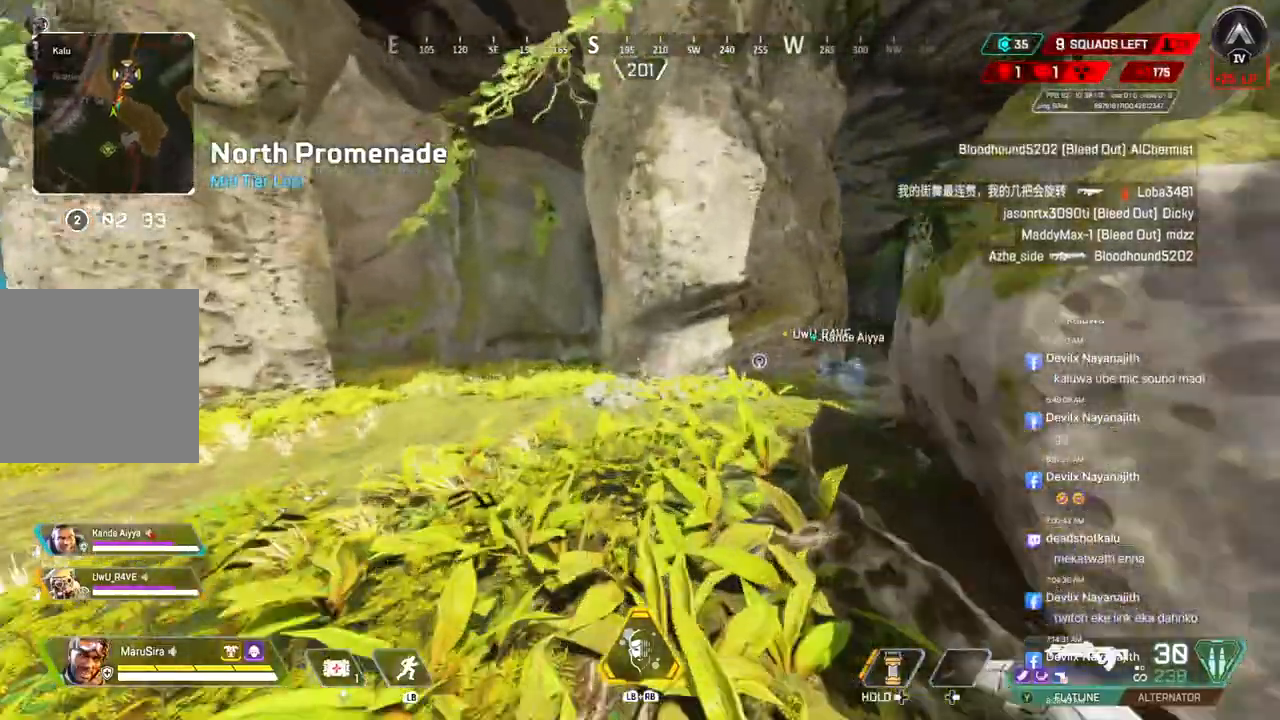
{"buttons": ["A", "B"], "left_stick": "up", "right_stick": "center", "events": [[100, "right_stick", "up-right"], [167, "right_stick", "center"], [233, "B", "down"], [500, "A", "down"]]}
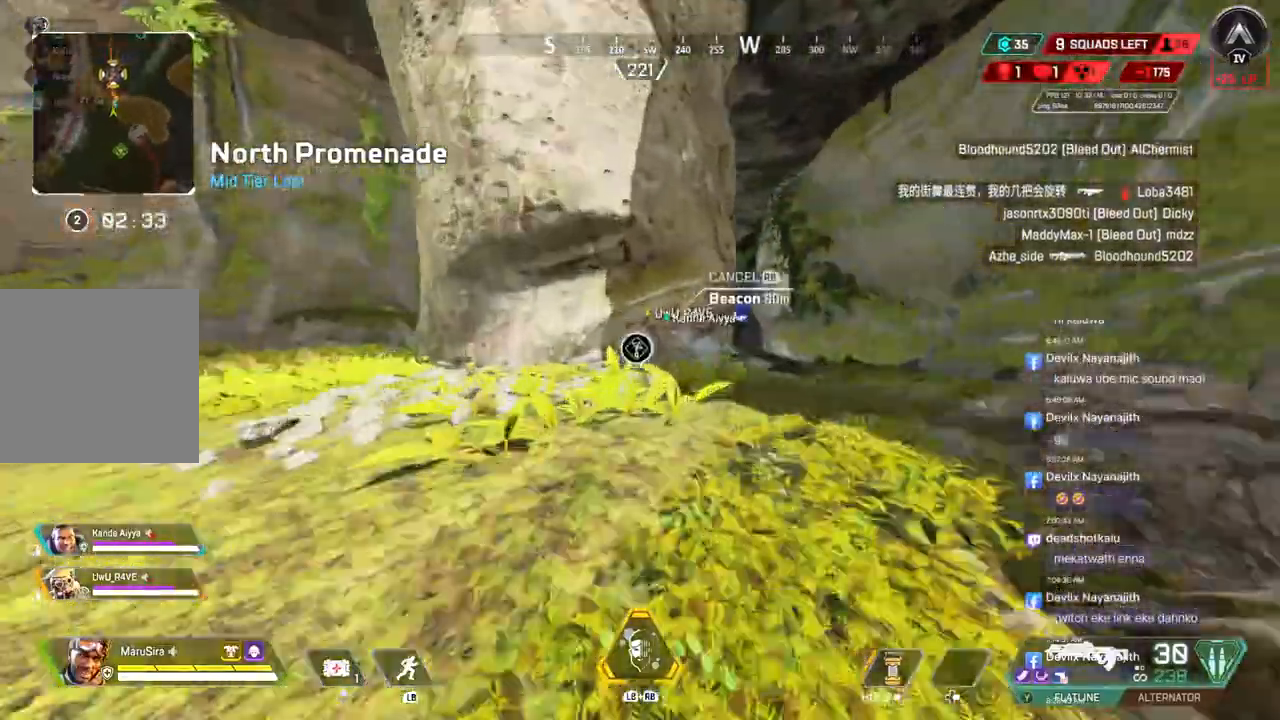
{"buttons": [], "left_stick": "up", "right_stick": "center", "events": [[67, "B", "up"], [100, "right_stick", "up-right"], [167, "A", "up"], [200, "right_stick", "center"]]}
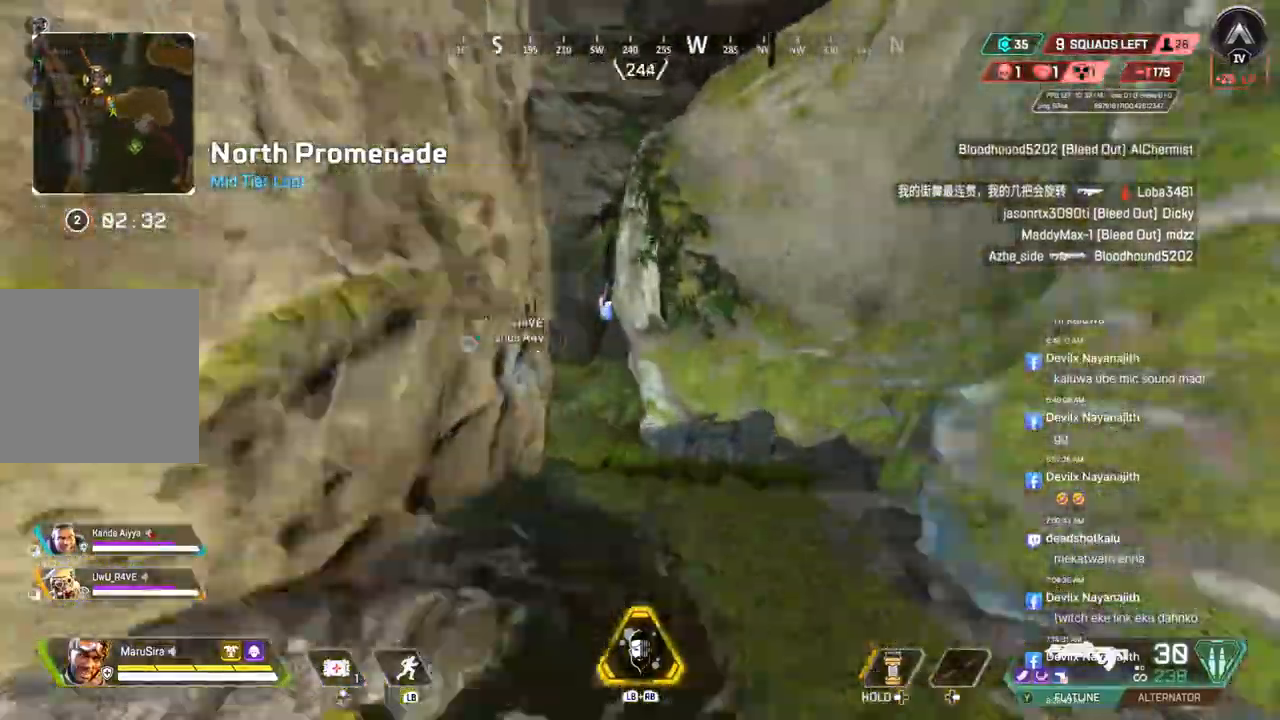
{"buttons": [], "left_stick": "up", "right_stick": "center", "events": []}
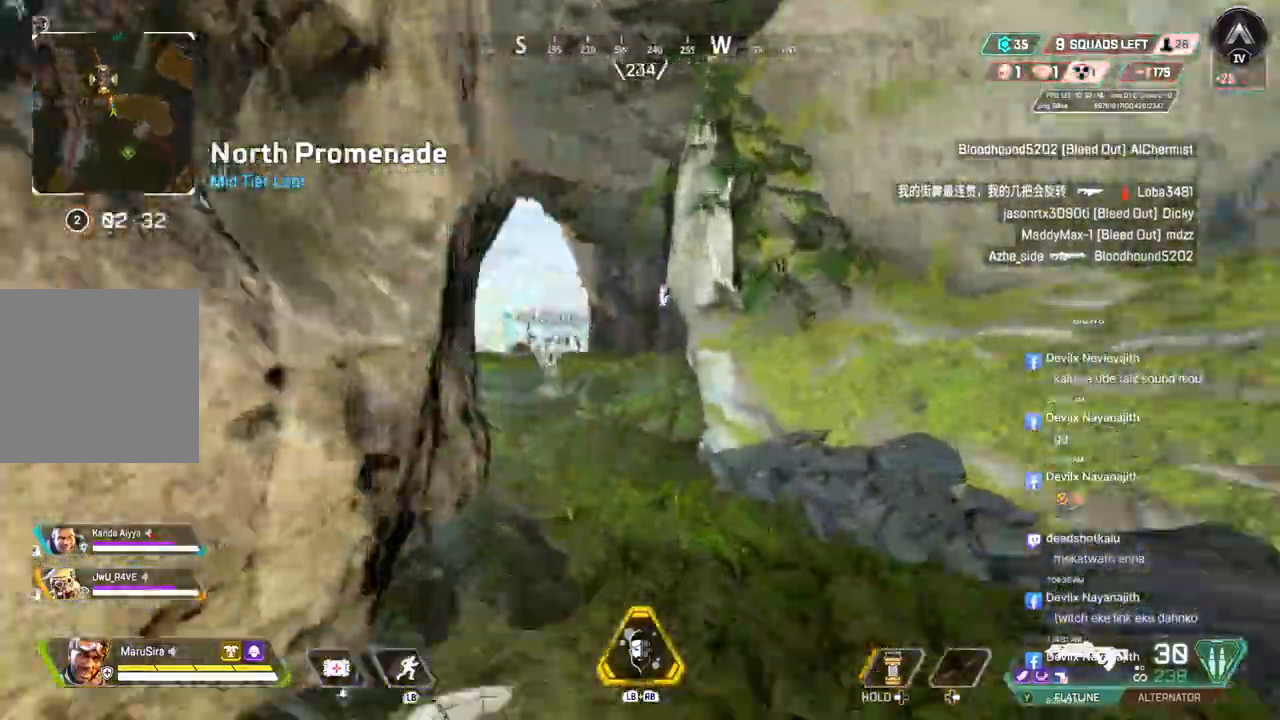
{"buttons": [], "left_stick": "up", "right_stick": "center", "events": []}
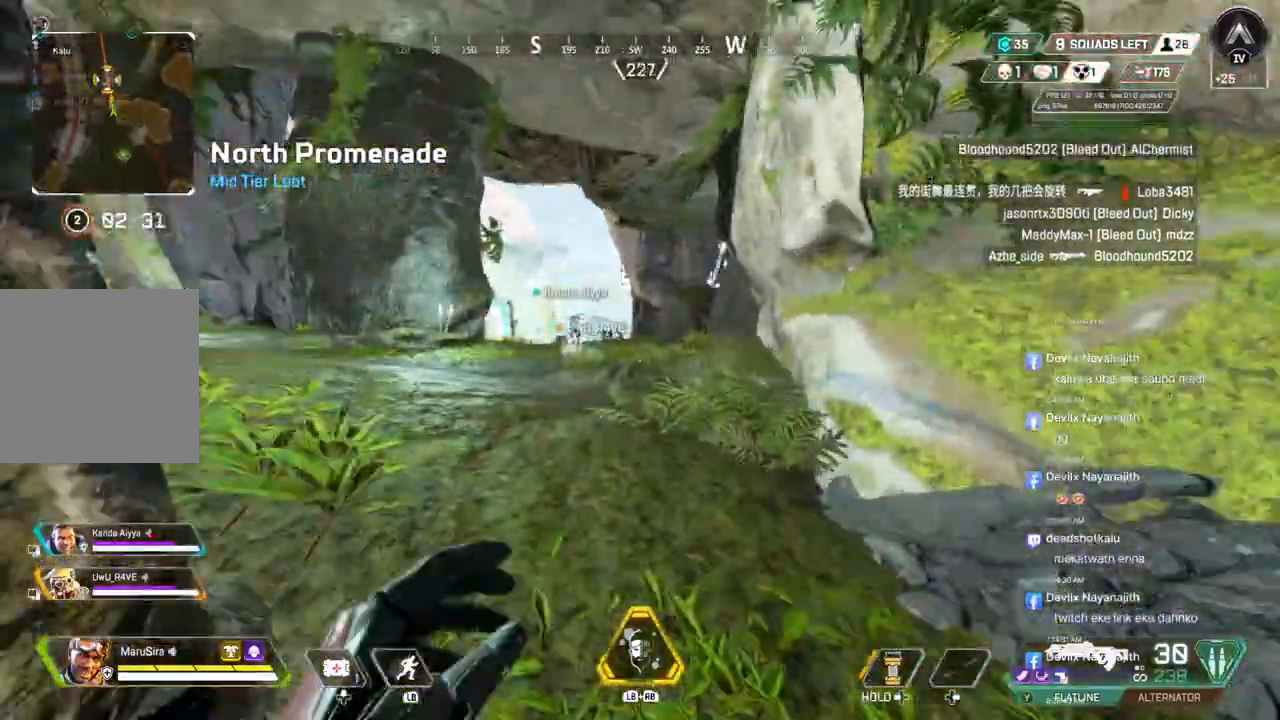
{"buttons": [], "left_stick": "up", "right_stick": "center", "events": []}
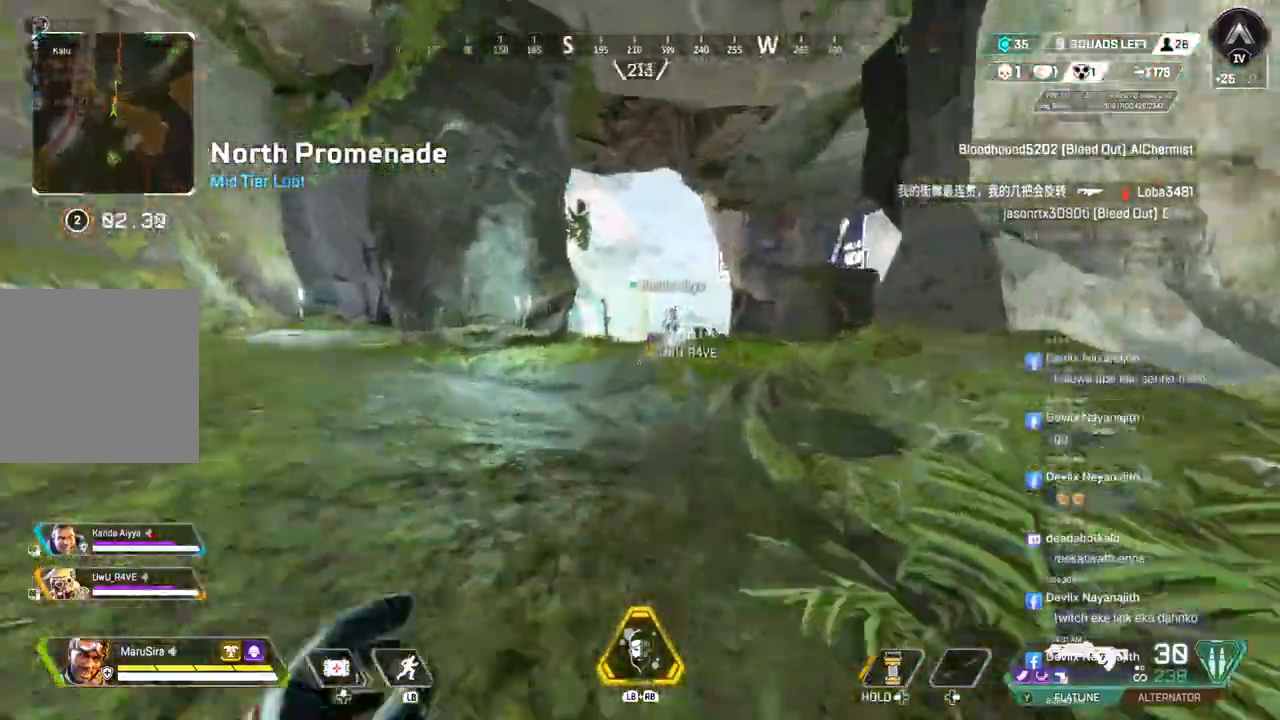
{"buttons": ["B"], "left_stick": "up", "right_stick": "center", "events": [[233, "B", "down"]]}
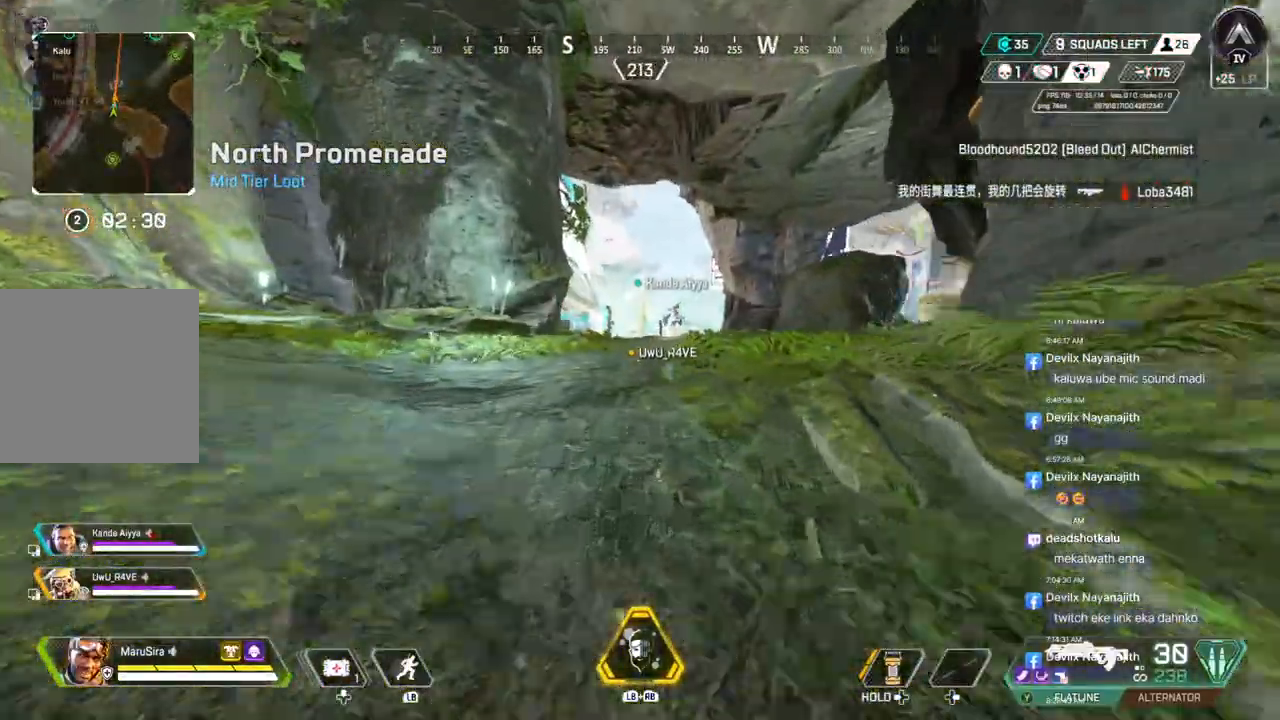
{"buttons": [], "left_stick": "up", "right_stick": "center", "events": [[133, "A", "down"], [267, "A", "up"], [267, "B", "up"]]}
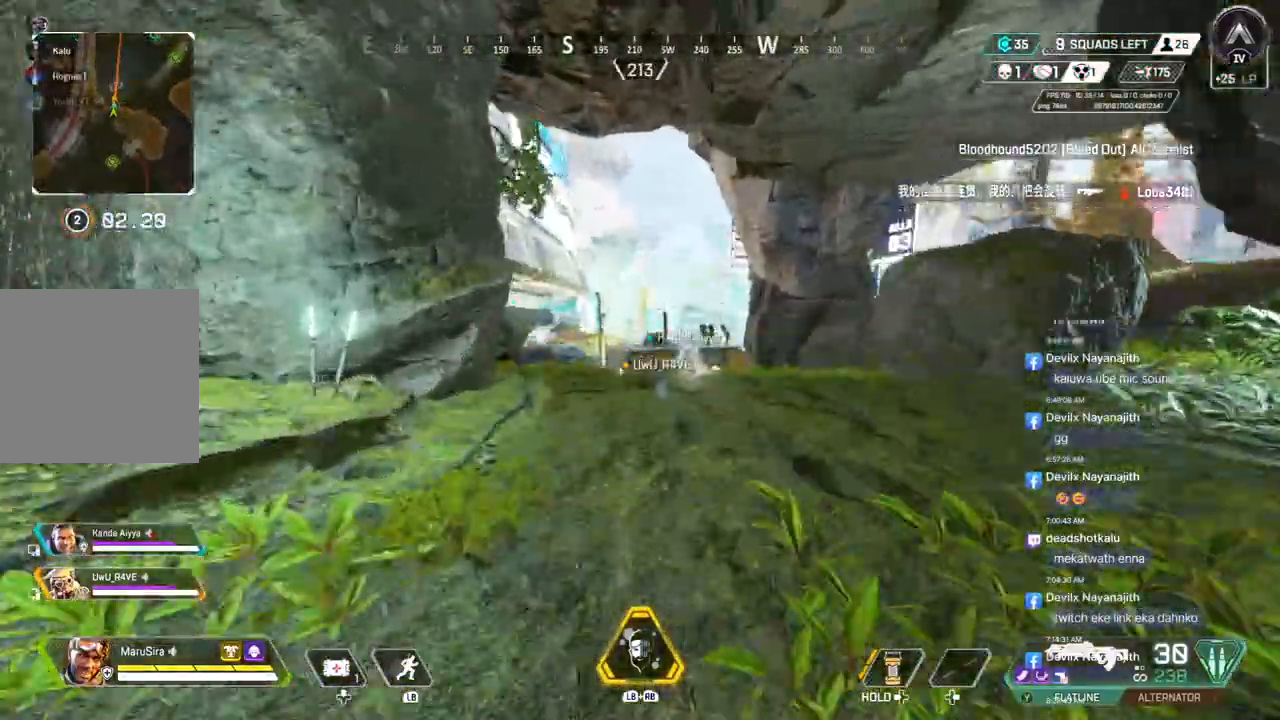
{"buttons": [], "left_stick": "up", "right_stick": "center", "events": []}
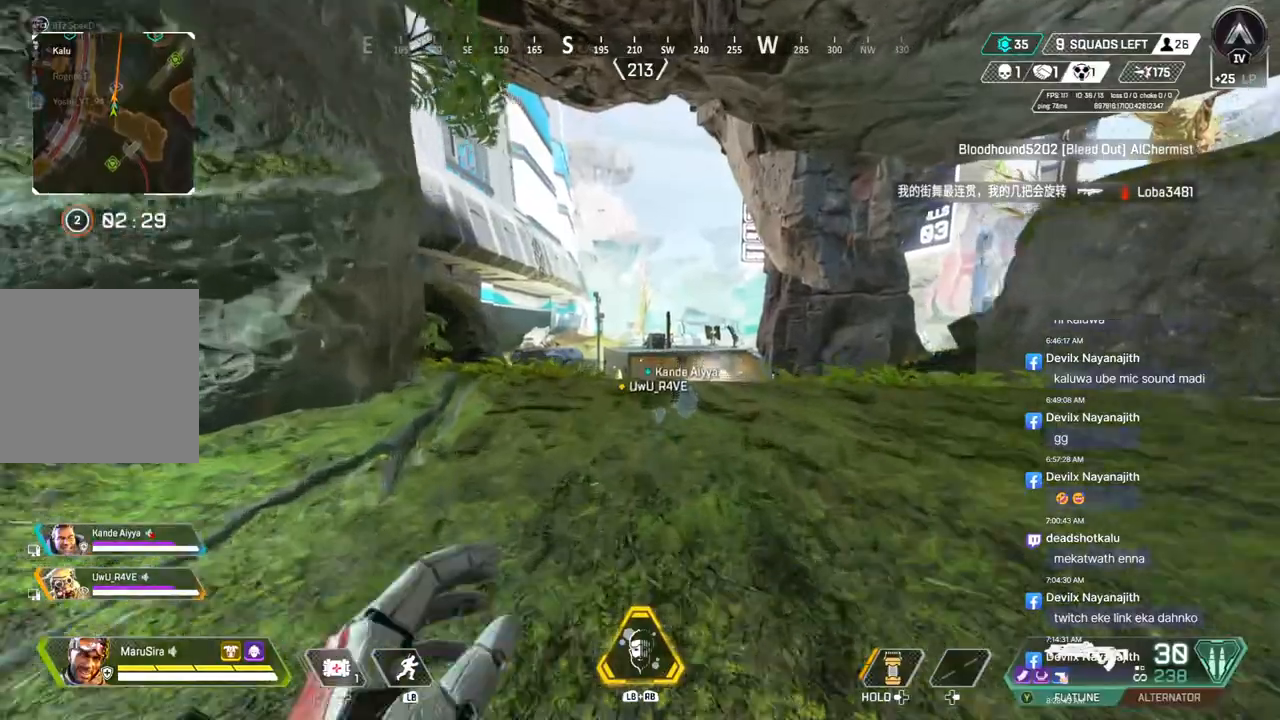
{"buttons": [], "left_stick": "up", "right_stick": "center", "events": []}
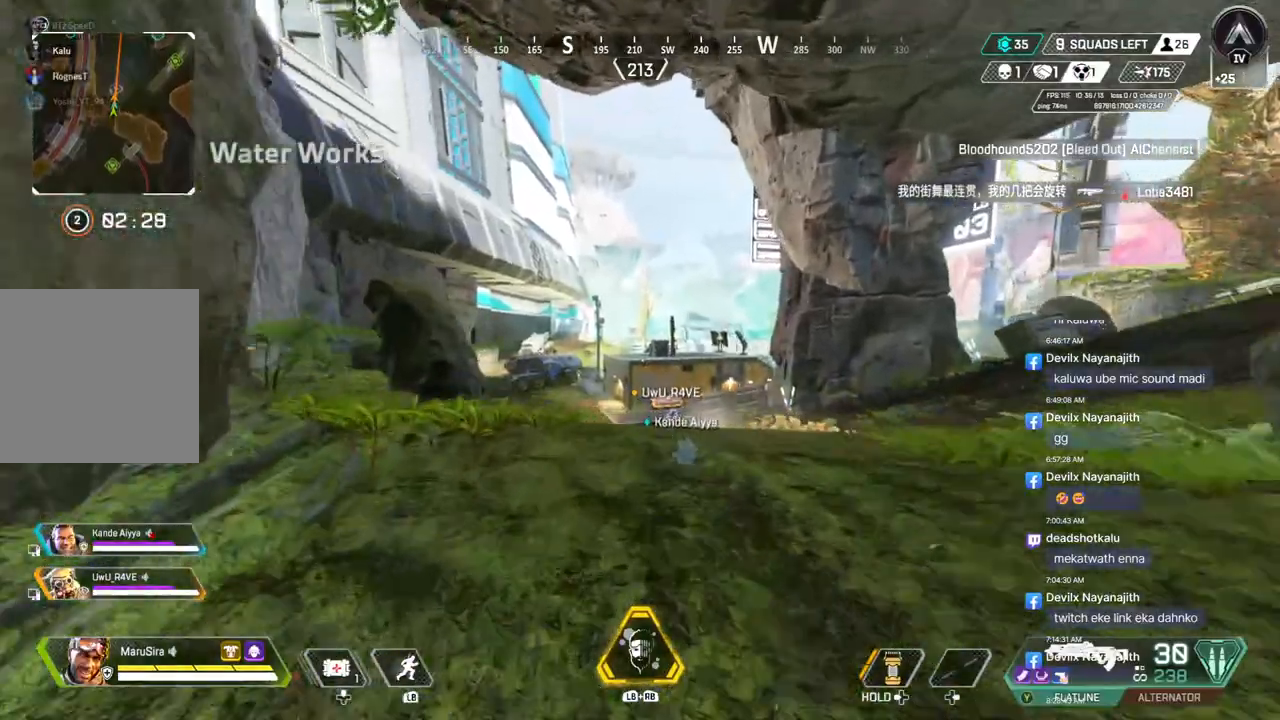
{"buttons": [], "left_stick": "up", "right_stick": "center", "events": []}
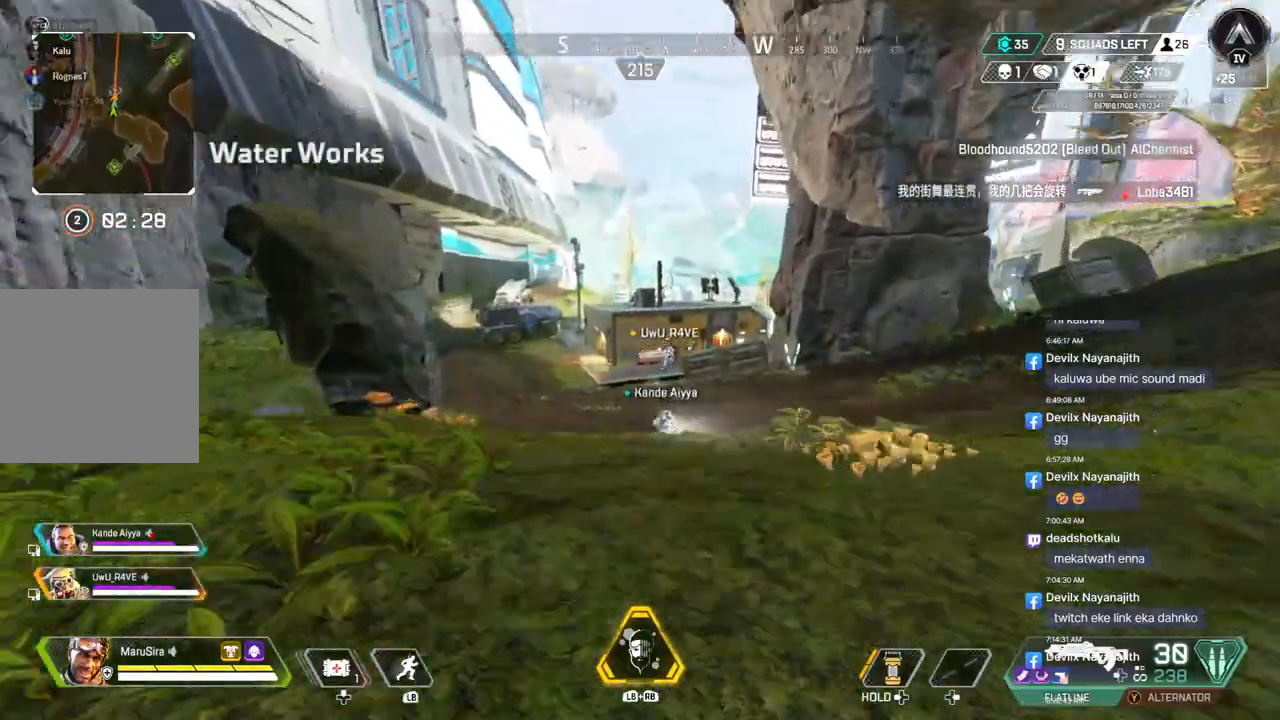
{"buttons": ["B"], "left_stick": "up", "right_stick": "center", "events": [[33, "B", "down"]]}
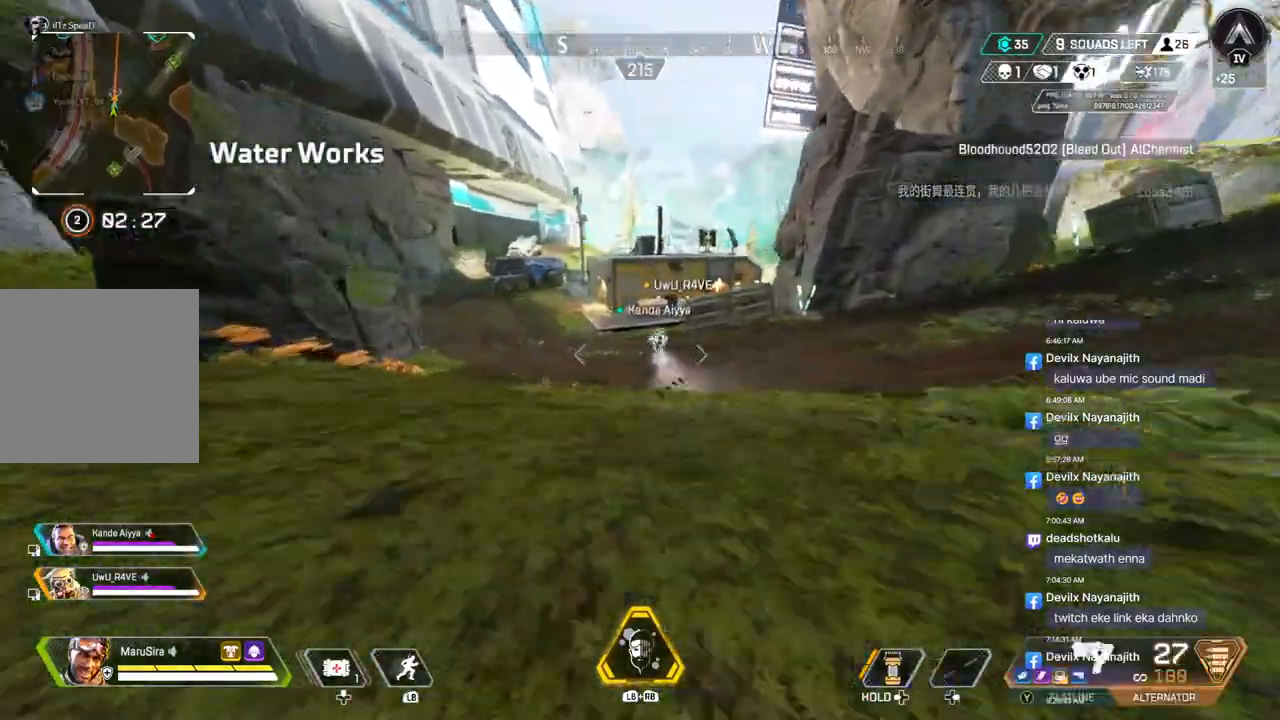
{"buttons": [], "left_stick": "up", "right_stick": "center", "events": [[267, "A", "down"], [400, "B", "up"], [433, "A", "up"]]}